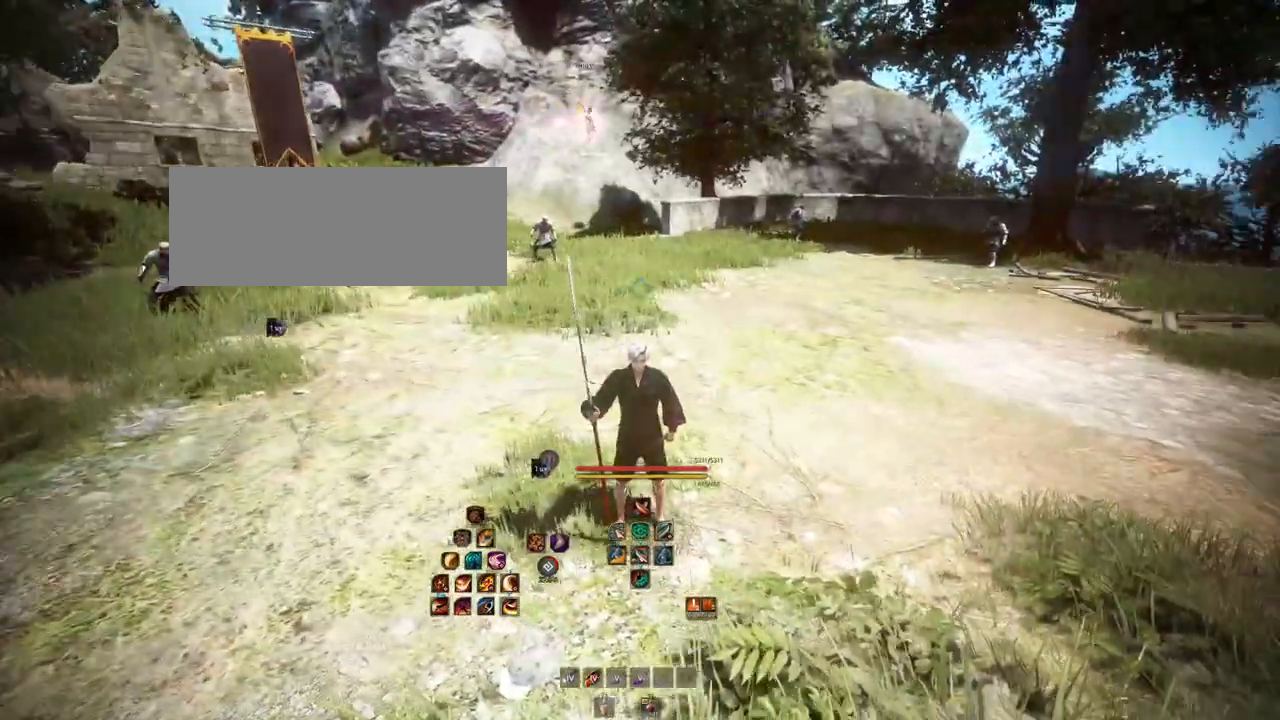
Gameplay with keyboard and mouse; each line is a JSON object with the keys and mouse buttons held at the frame after it. "events" lists presses ("down") and releases ("up") of "a", "b", "d", "e", "f4", "q", "s", "shift", "space", "w", "mouse_left", "mouse_right", "mouse_mb4" and "mouse_mb5" between this image and that frame as [ms after this image, input, new state], when the widget could be followed in between. "mouse_left", "mouse_right", "mouse_mb4", "mouse_mb5" = the "left", "right", "mb4", "mb5" buttons of the "mouse" list. No other keys are recorded. Mouse movement is not recorded.
{"keys": ["d", "w"], "mouse": [], "events": [[33, "d", "down"], [250, "w", "down"]]}
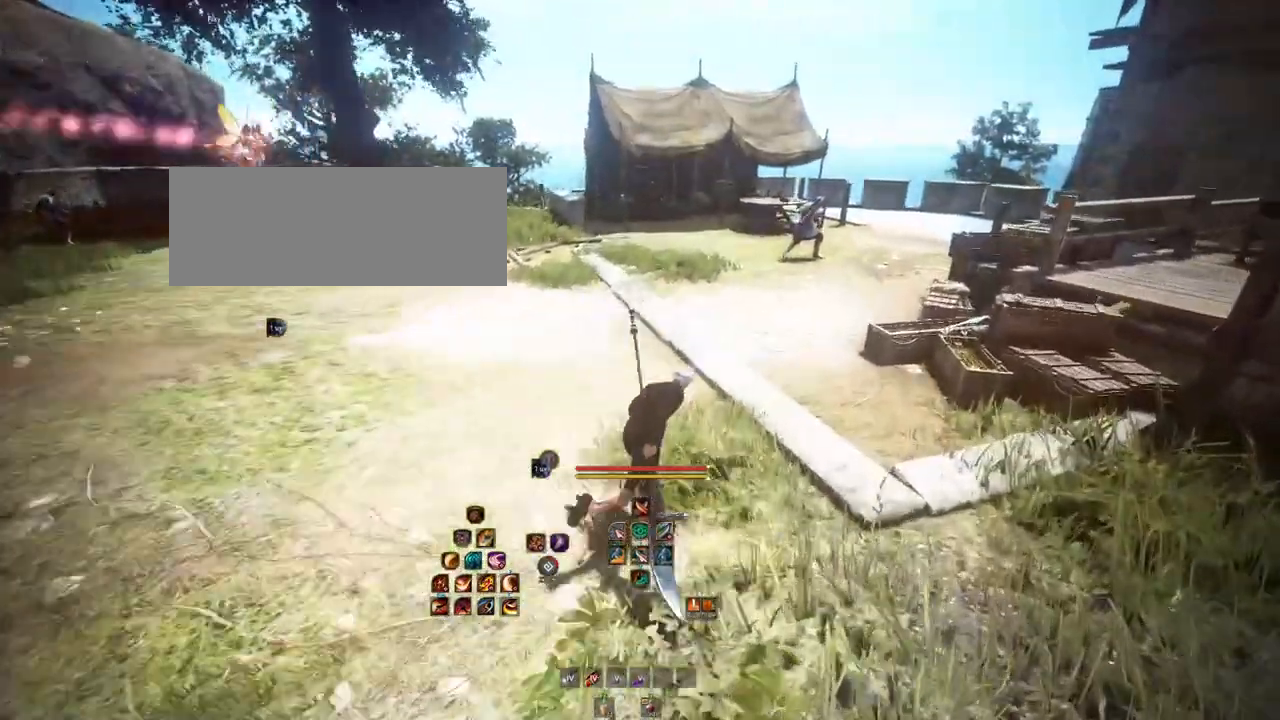
{"keys": [], "mouse": [], "events": [[200, "d", "up"], [267, "w", "up"]]}
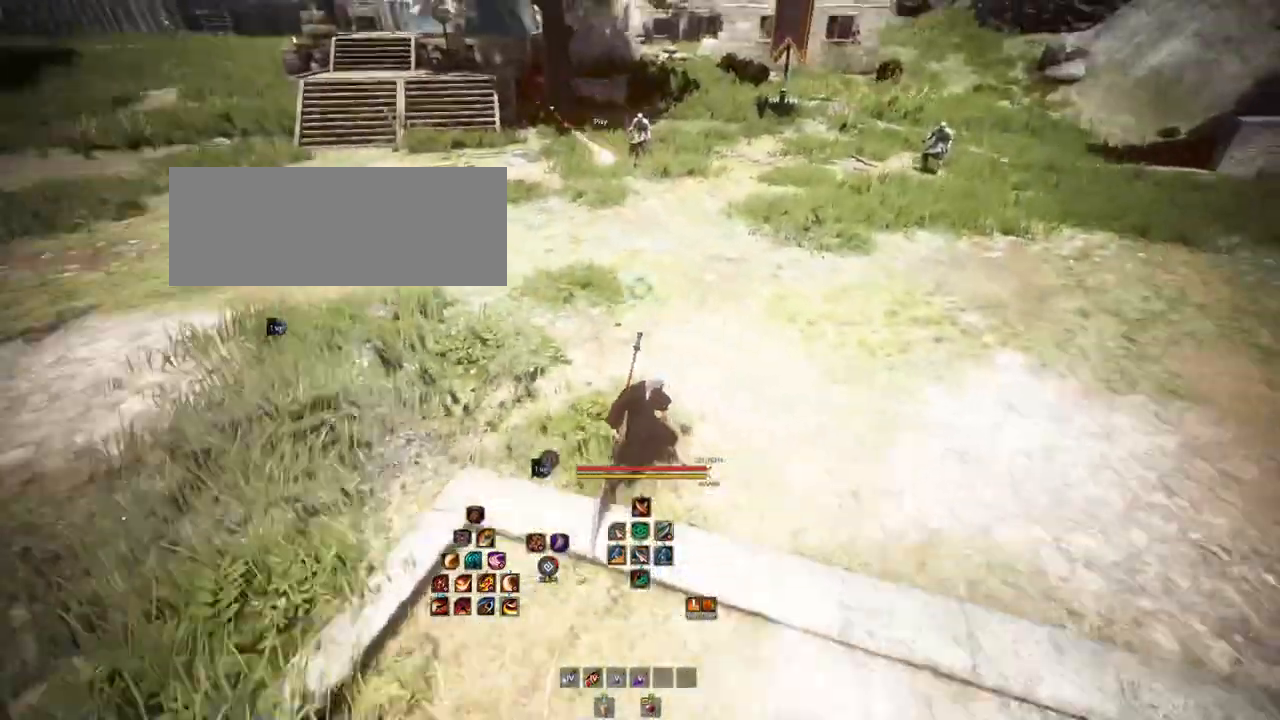
{"keys": [], "mouse": [], "events": []}
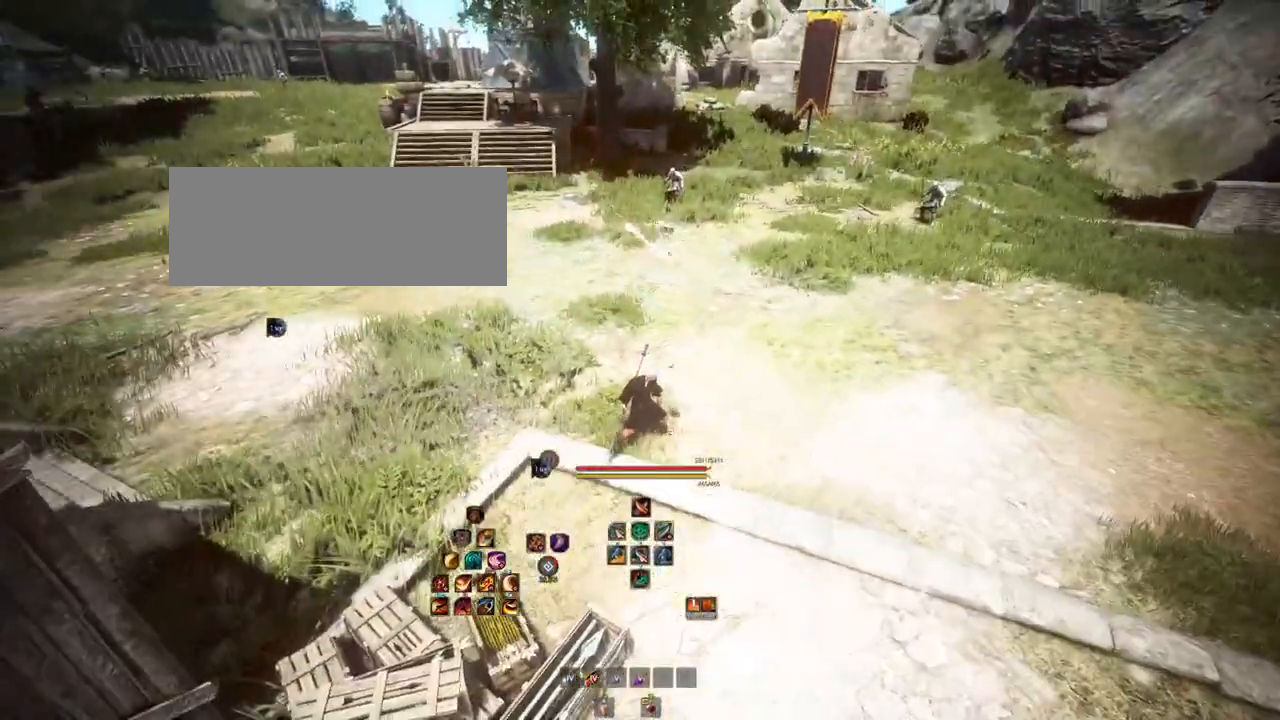
{"keys": [], "mouse": [], "events": []}
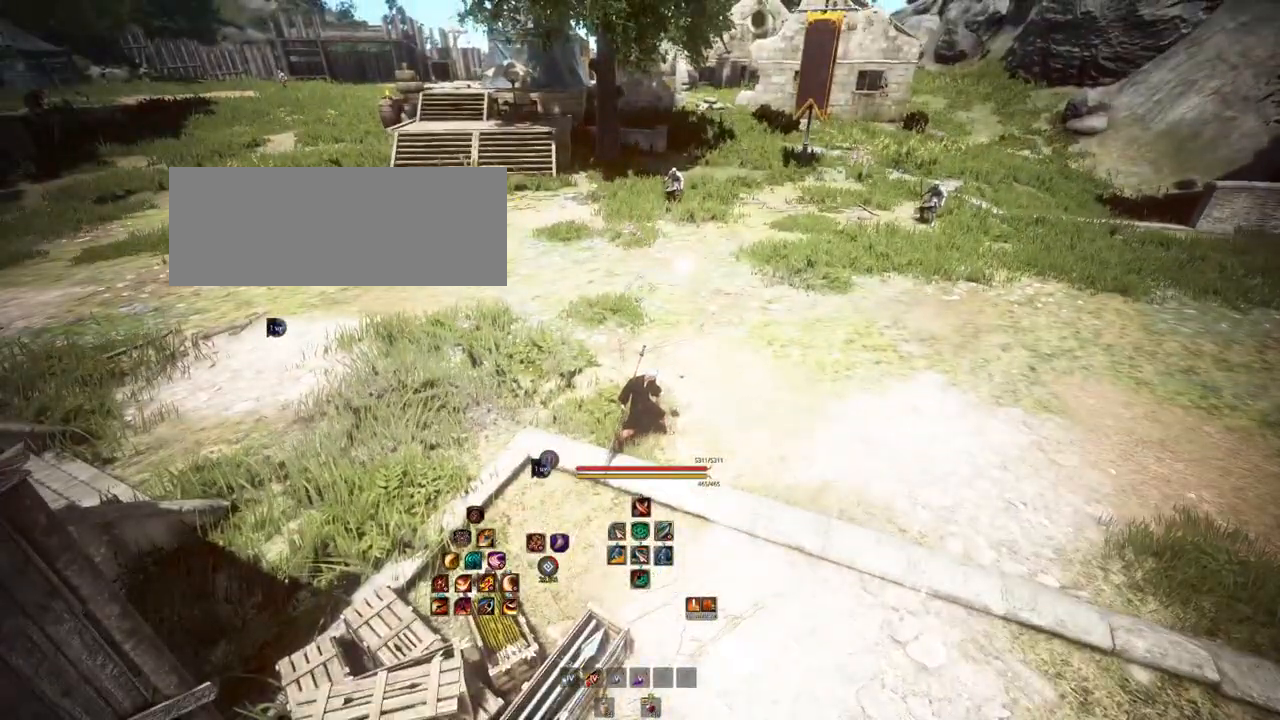
{"keys": [], "mouse": [], "events": []}
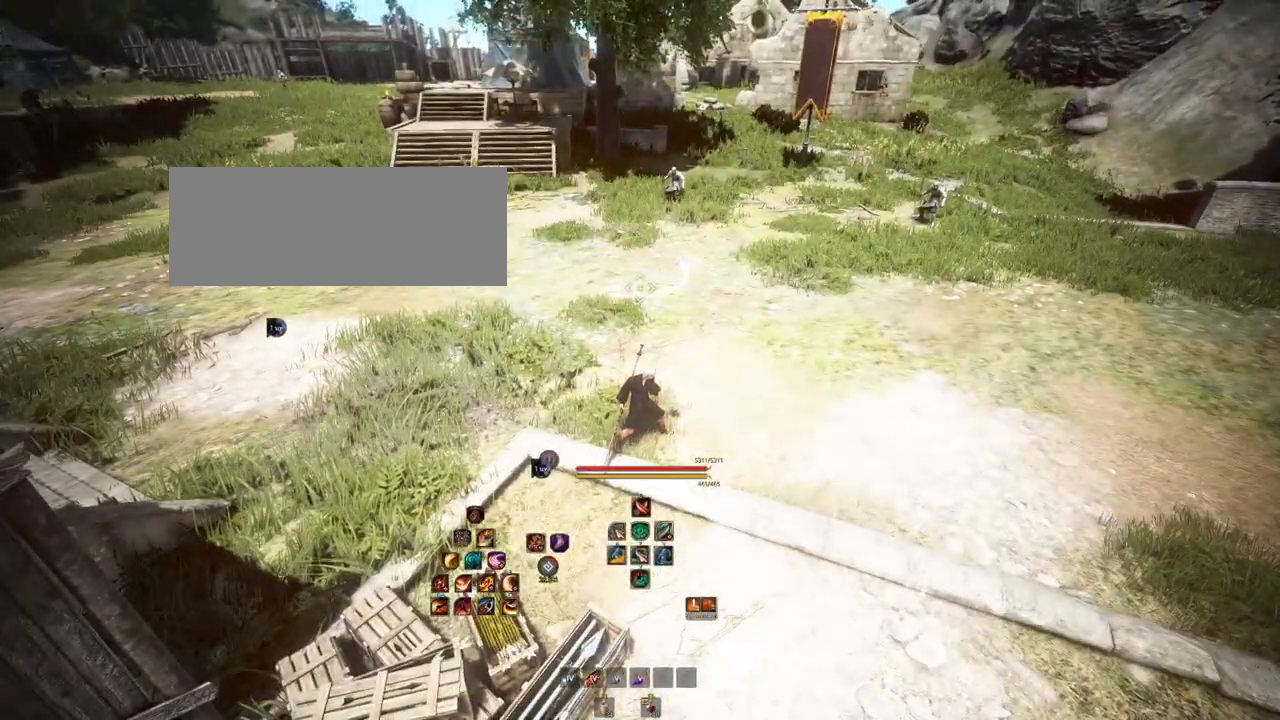
{"keys": [], "mouse": [], "events": []}
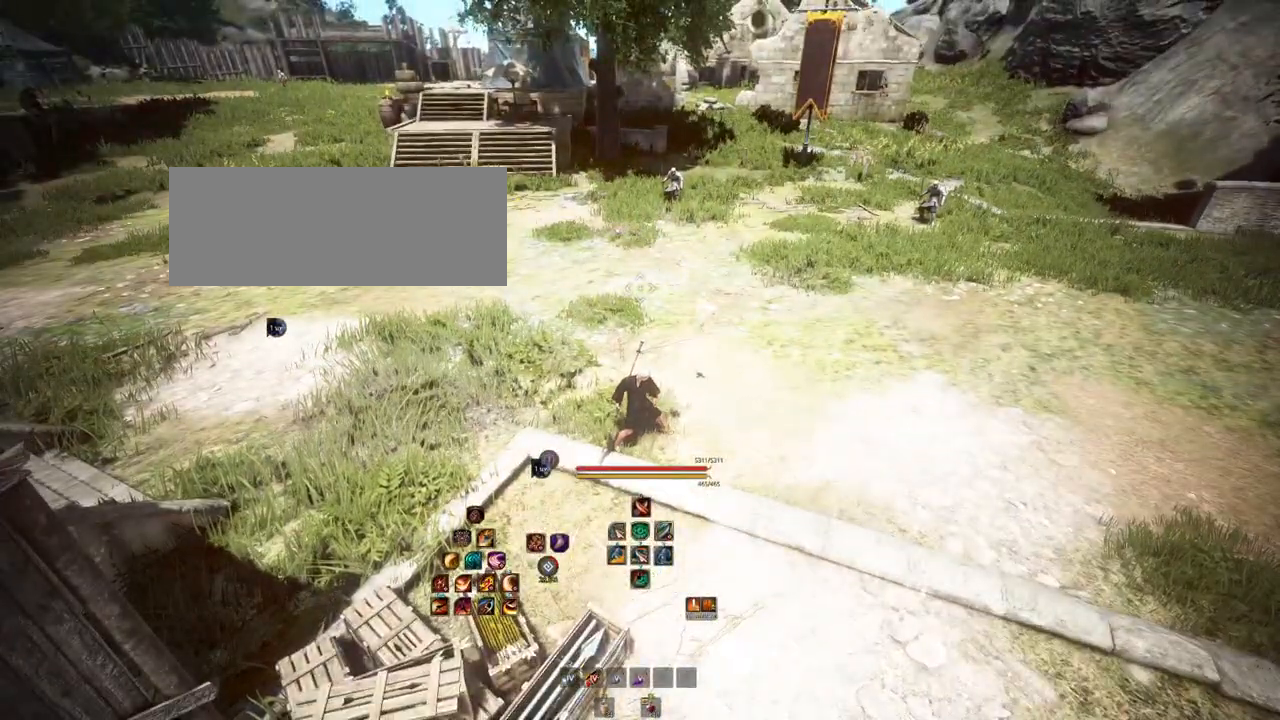
{"keys": [], "mouse": [], "events": []}
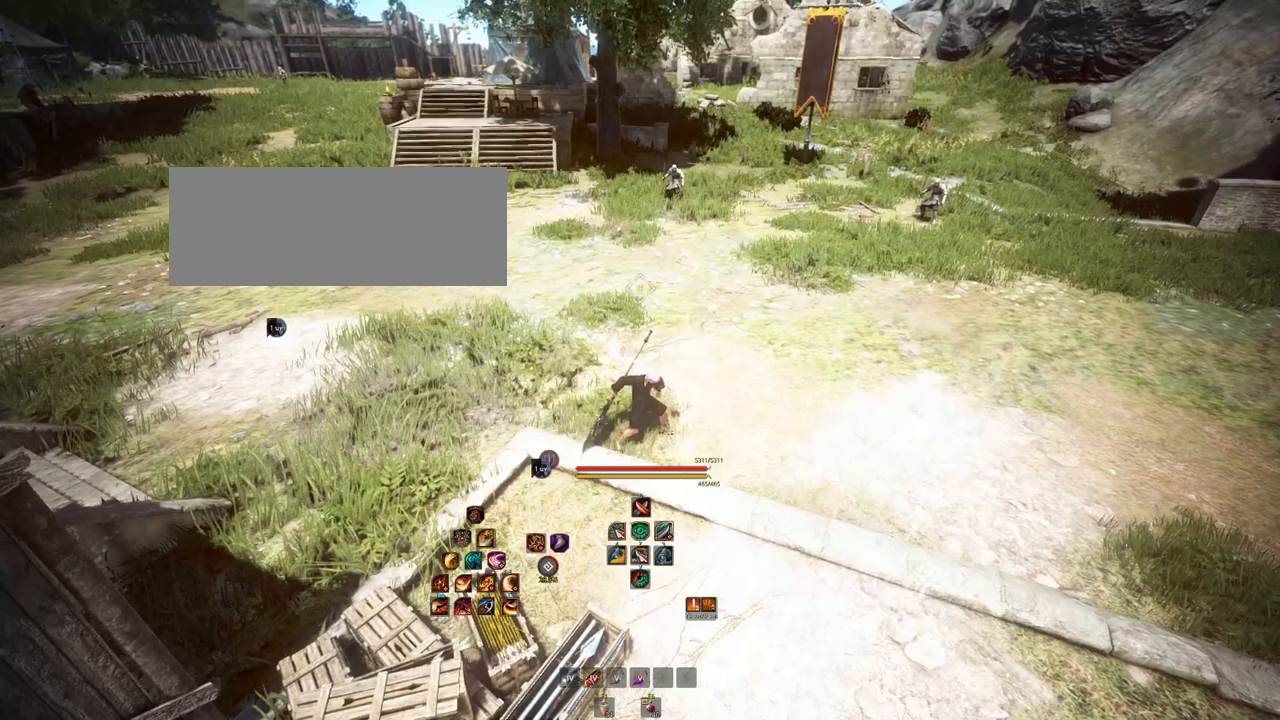
{"keys": ["a", "w"], "mouse": [], "events": [[417, "w", "down"], [433, "a", "down"]]}
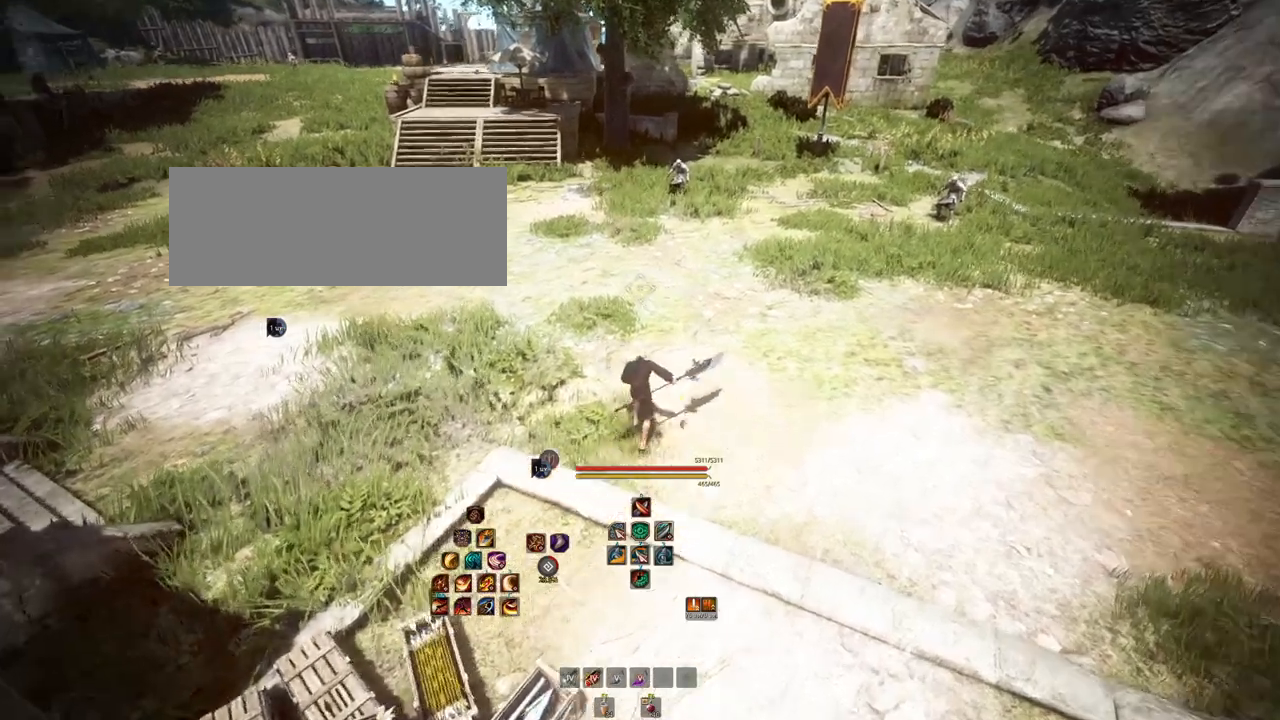
{"keys": [], "mouse": [], "events": [[350, "w", "up"], [417, "a", "up"]]}
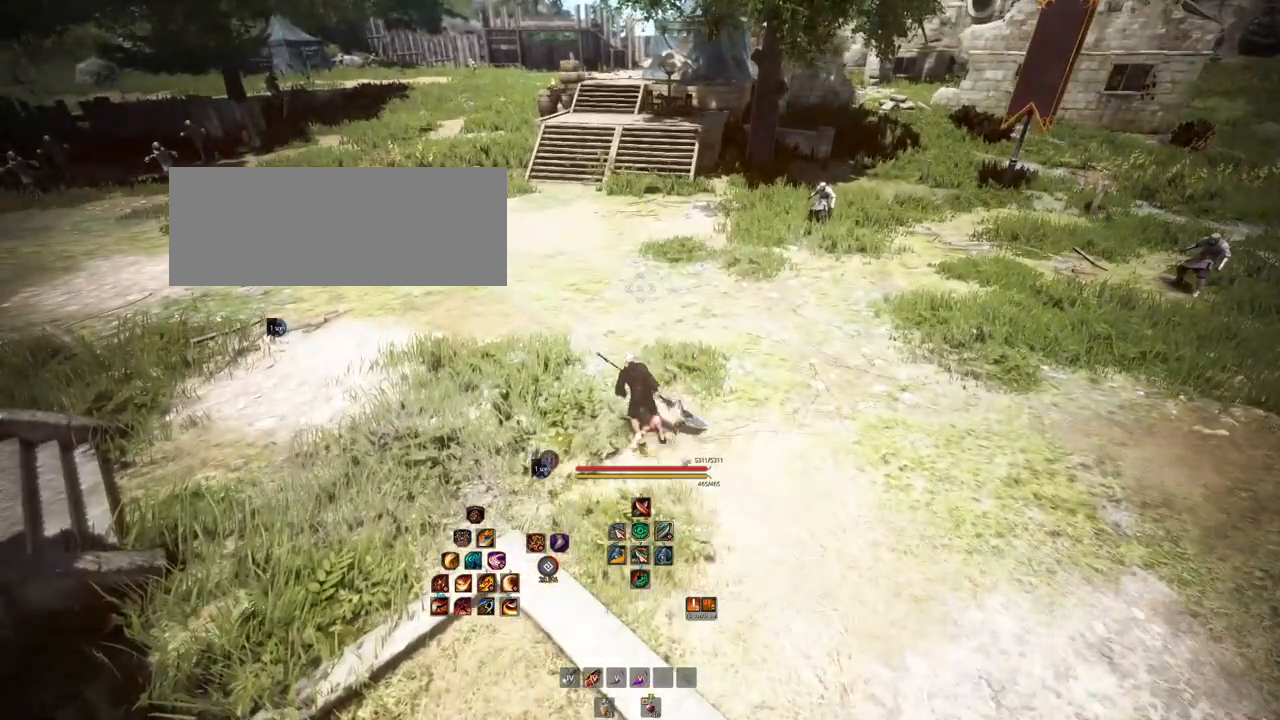
{"keys": [], "mouse": [], "events": []}
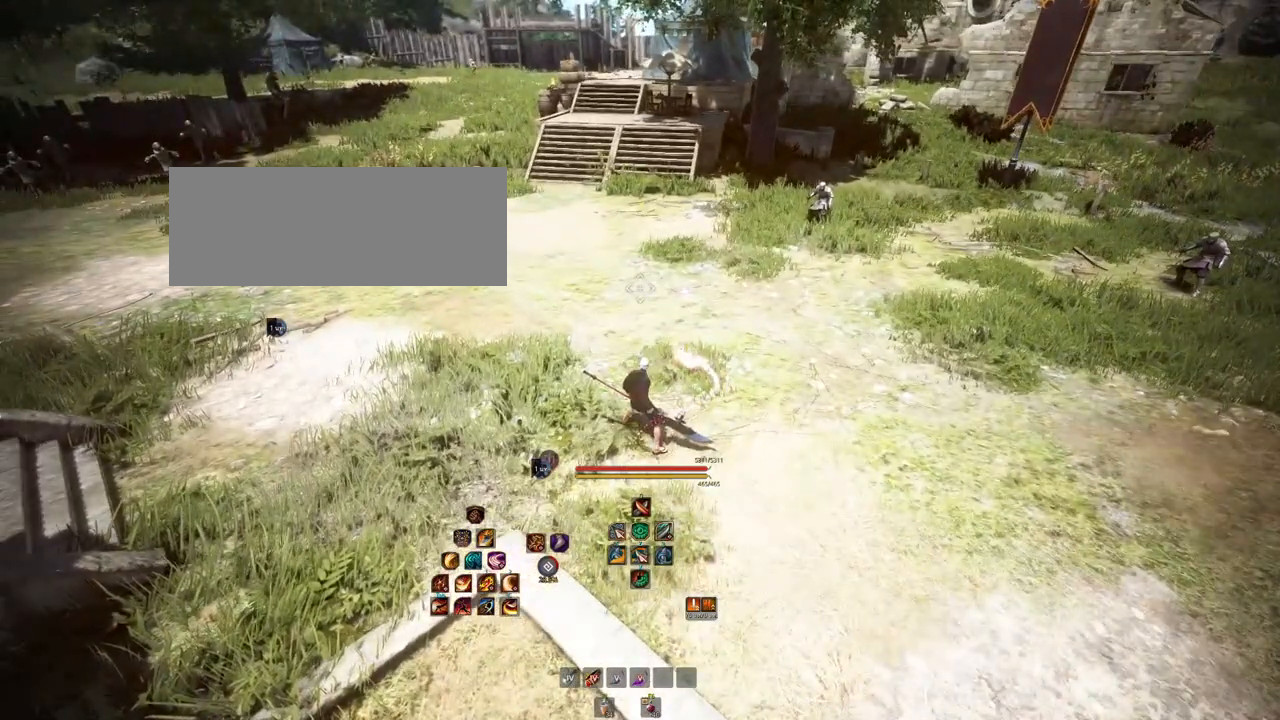
{"keys": [], "mouse": [], "events": [[267, "mouse_right", "down"], [467, "mouse_right", "up"]]}
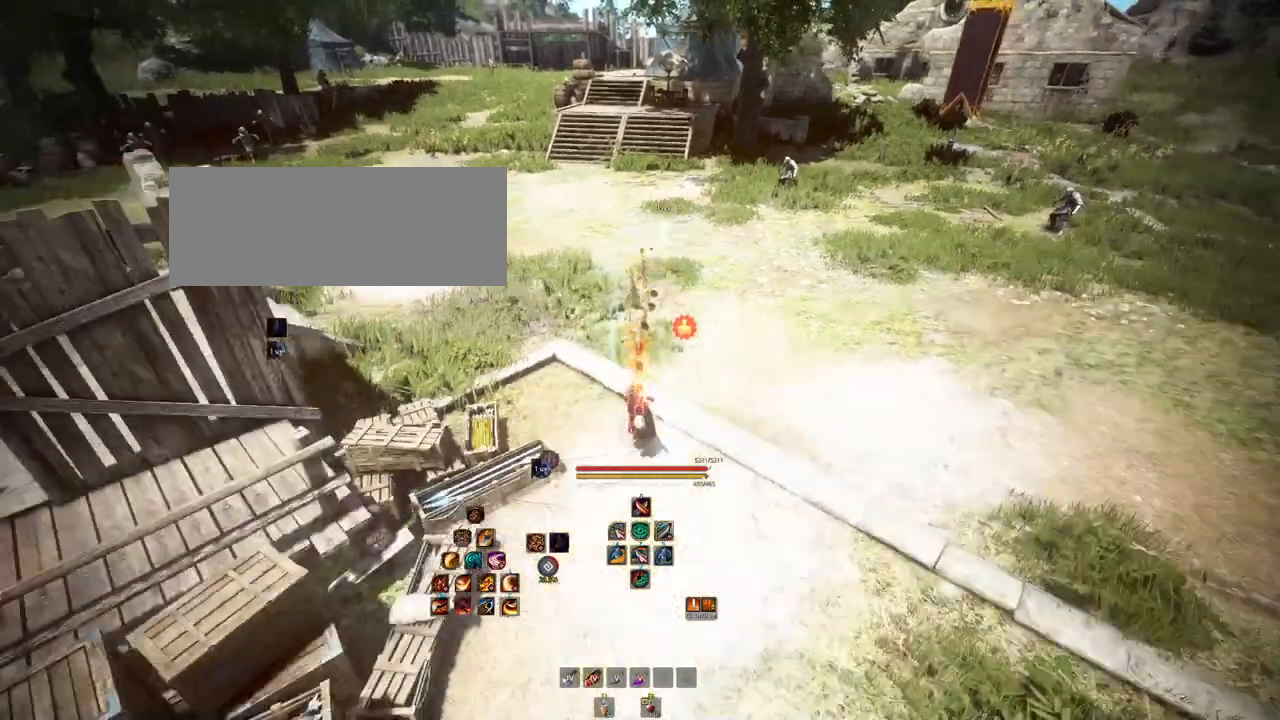
{"keys": ["w"], "mouse": [], "events": [[350, "w", "down"]]}
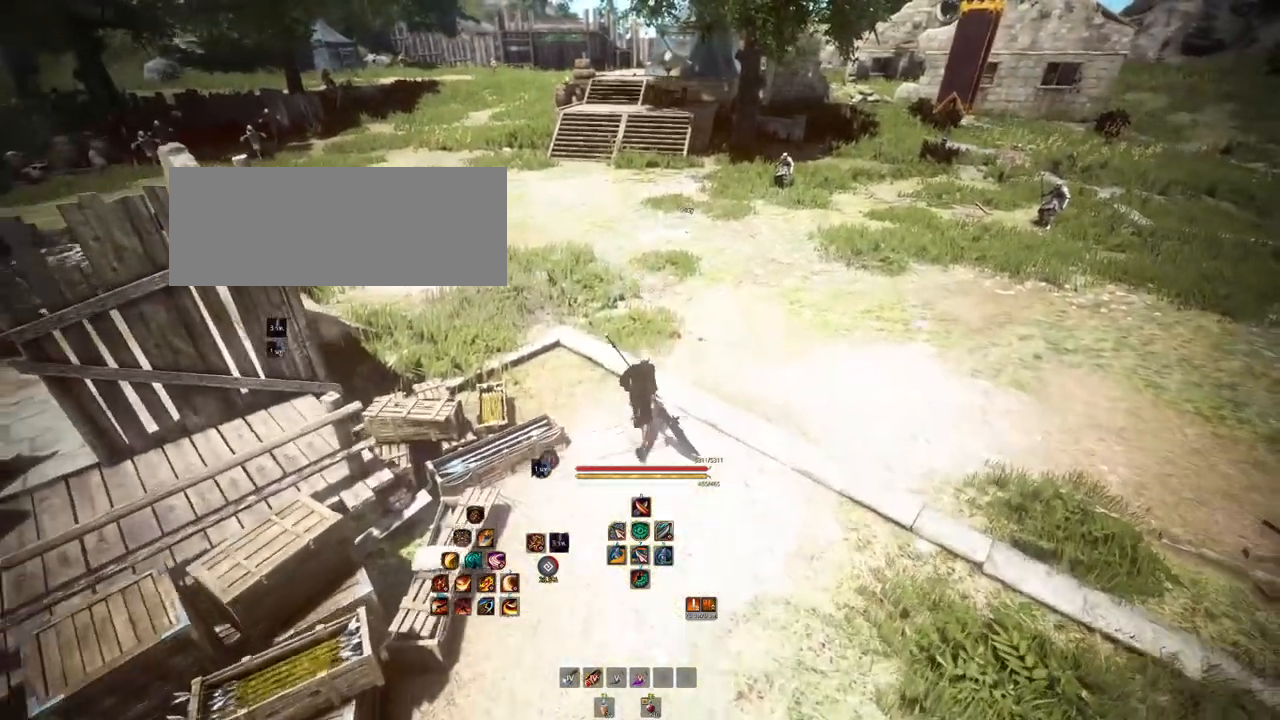
{"keys": [], "mouse": [], "events": [[267, "w", "up"]]}
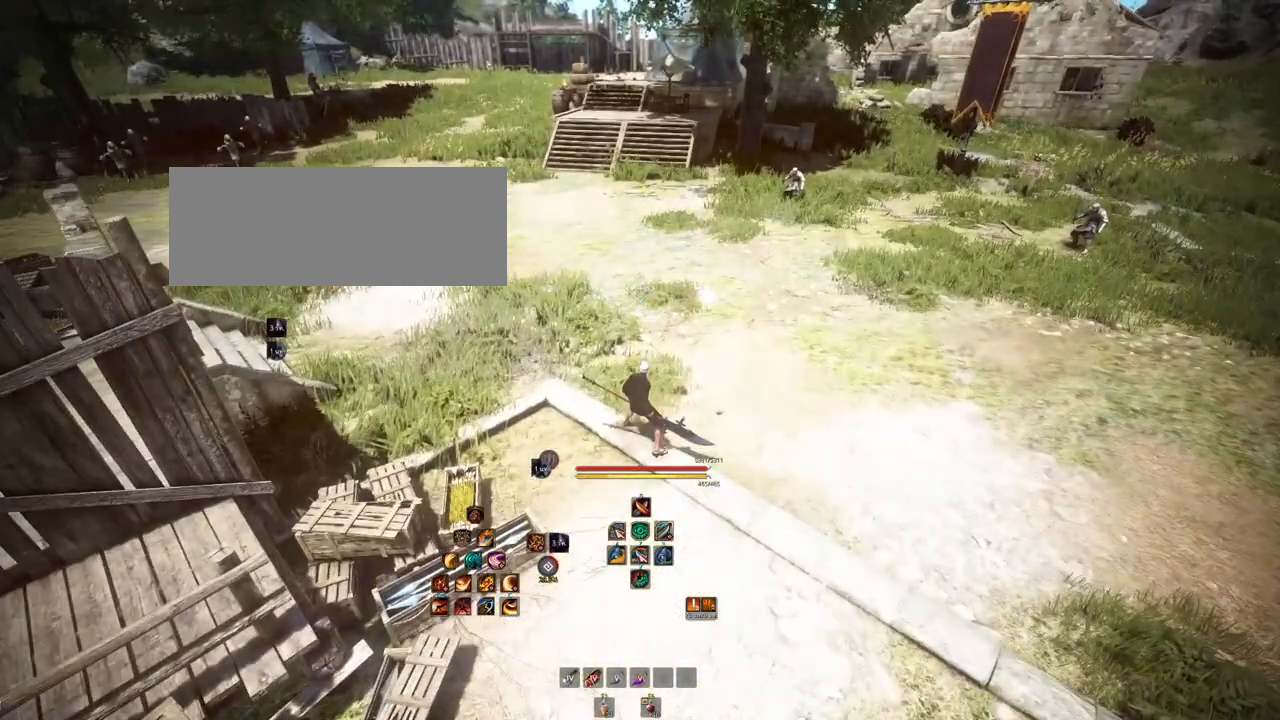
{"keys": [], "mouse": [], "events": []}
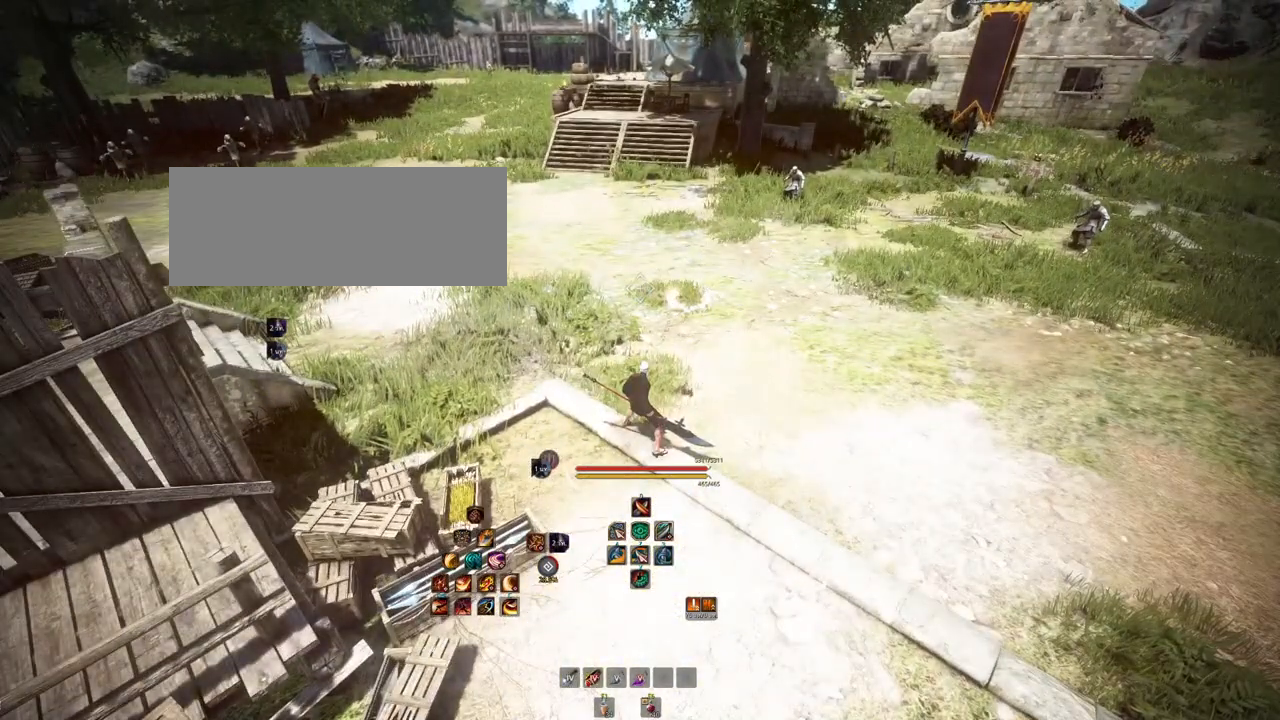
{"keys": [], "mouse": [], "events": []}
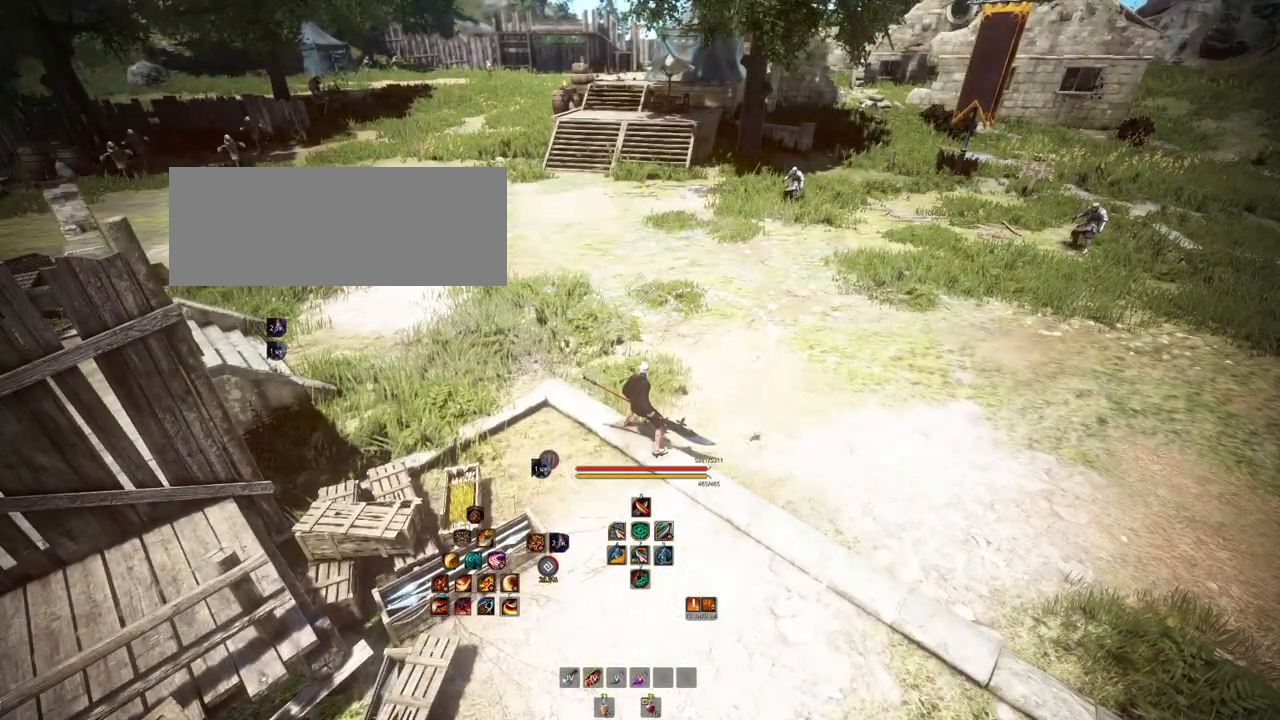
{"keys": [], "mouse": [], "events": []}
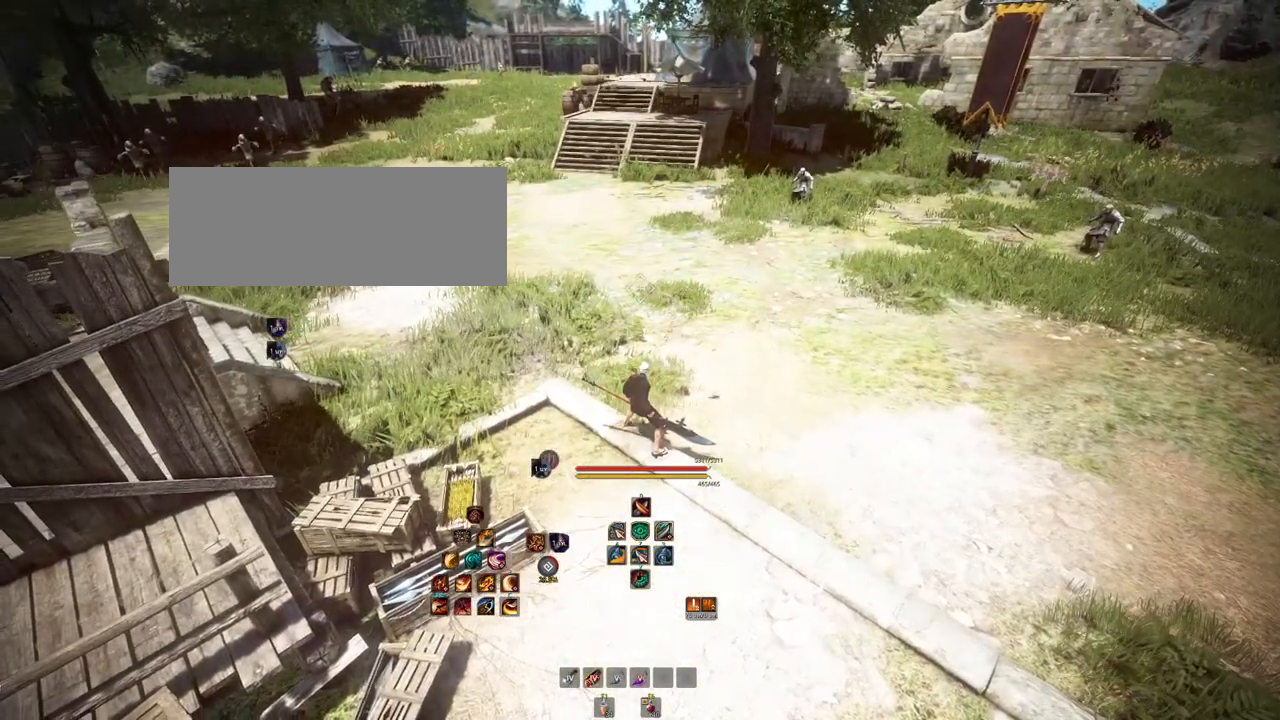
{"keys": [], "mouse": [], "events": []}